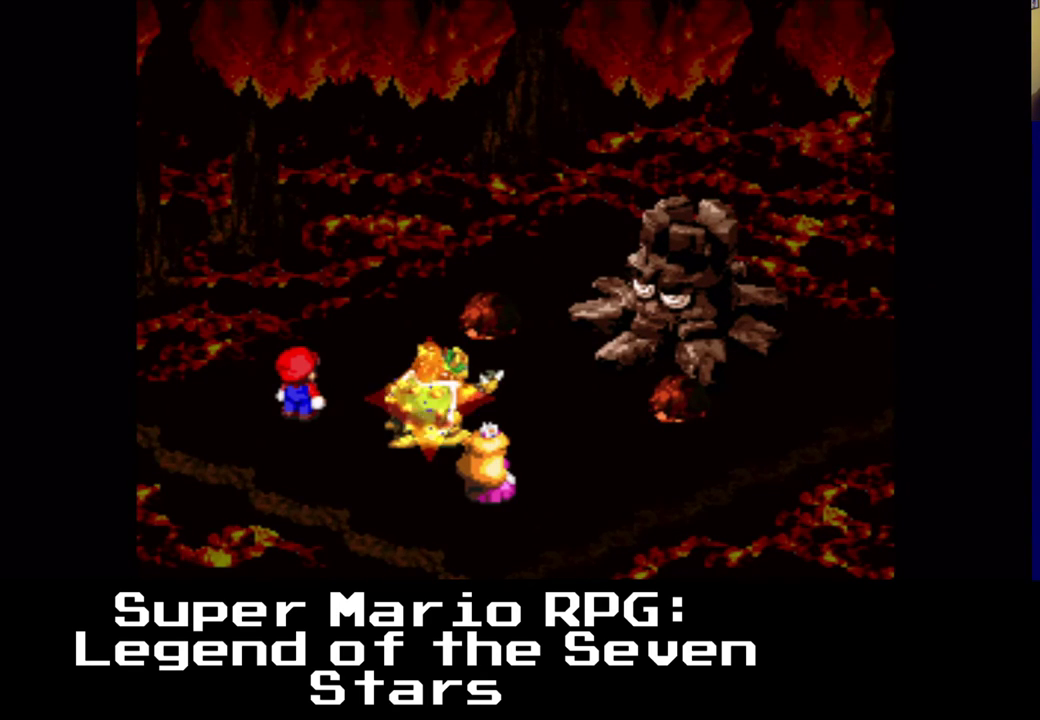
Gameplay with a controller (Xbox layout); each line is a JSON object with the inputs held at the frame after it. "events" lists button and stick changes between this image and that frame as [ms after this image, input, new state], when the widget could be followed in between. Not read: L3 R3 right_stick.
{"buttons": [], "left_stick": "up-right", "events": [[17, "left_stick", "right"], [67, "left_stick", "down"], [200, "left_stick", "up"], [283, "left_stick", "down"], [383, "left_stick", "left"], [467, "left_stick", "up-right"]]}
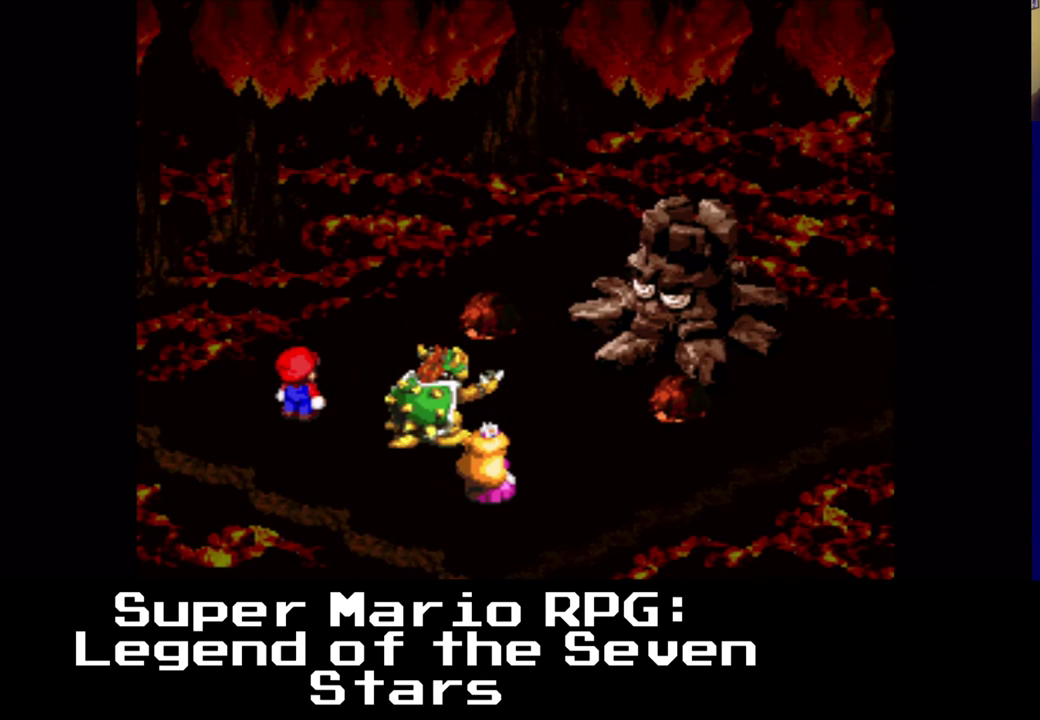
{"buttons": [], "left_stick": "down", "events": [[50, "left_stick", "down"], [167, "left_stick", "up"], [233, "left_stick", "right"], [283, "left_stick", "down"], [350, "left_stick", "left"], [400, "left_stick", "up"], [500, "left_stick", "down"]]}
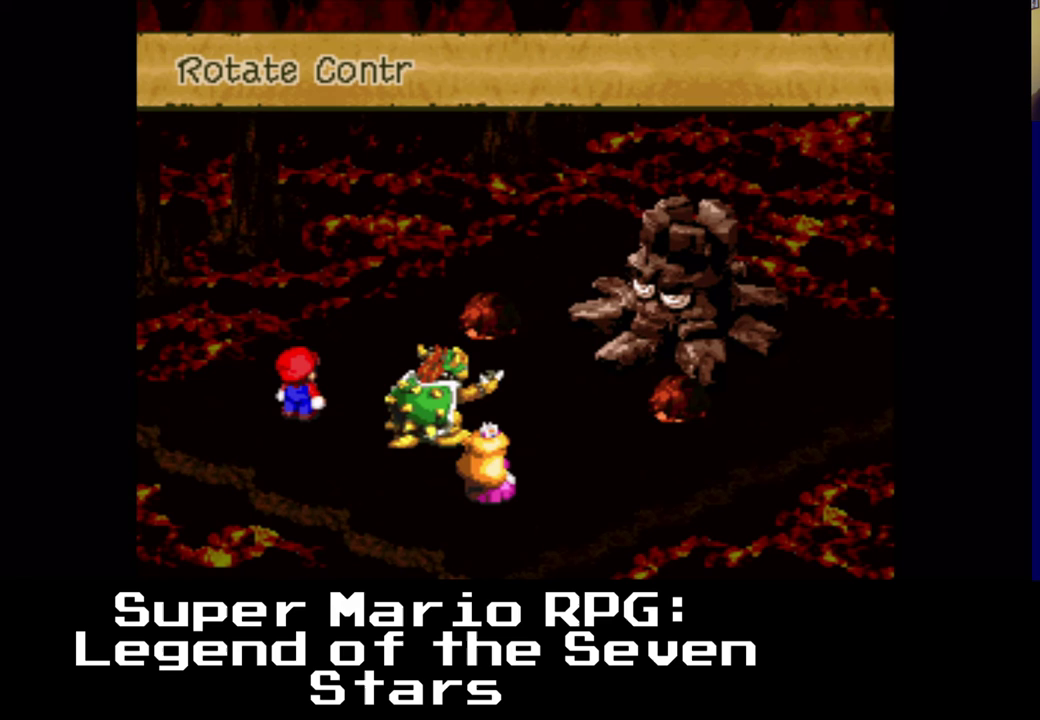
{"buttons": [], "left_stick": "left", "events": [[67, "left_stick", "left"], [133, "left_stick", "up"], [183, "left_stick", "right"], [233, "left_stick", "down"], [283, "left_stick", "left"], [350, "left_stick", "up"], [450, "left_stick", "down"], [500, "left_stick", "left"]]}
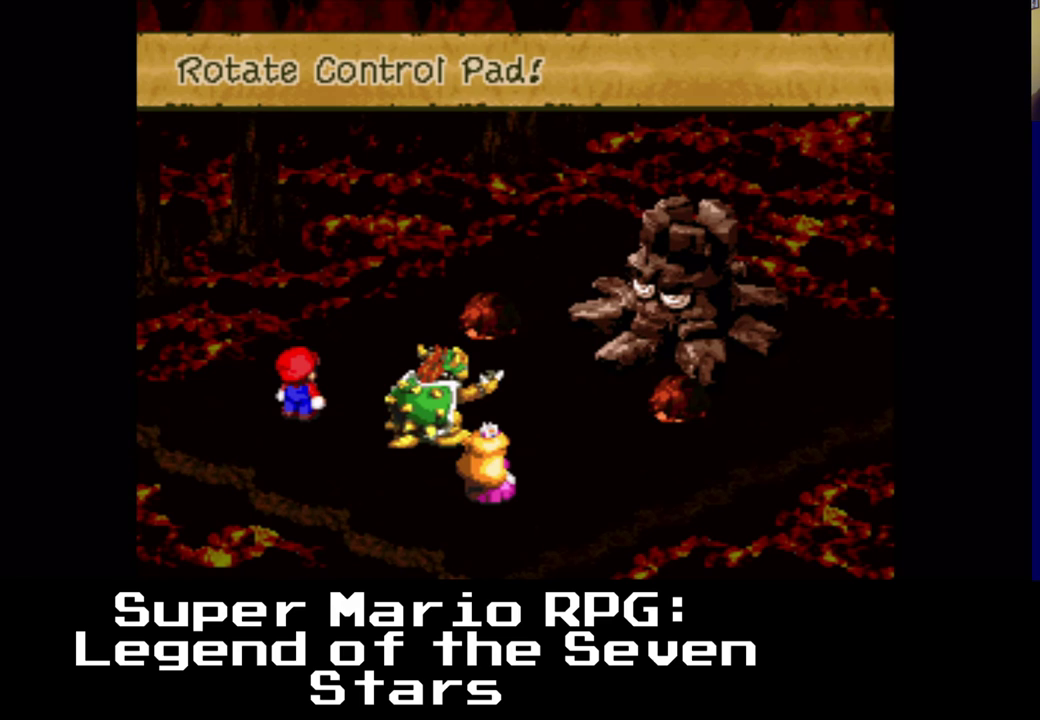
{"buttons": [], "left_stick": "up", "events": [[67, "left_stick", "up"], [167, "left_stick", "down"], [233, "left_stick", "left"], [300, "left_stick", "up"], [383, "left_stick", "down"], [500, "left_stick", "up"]]}
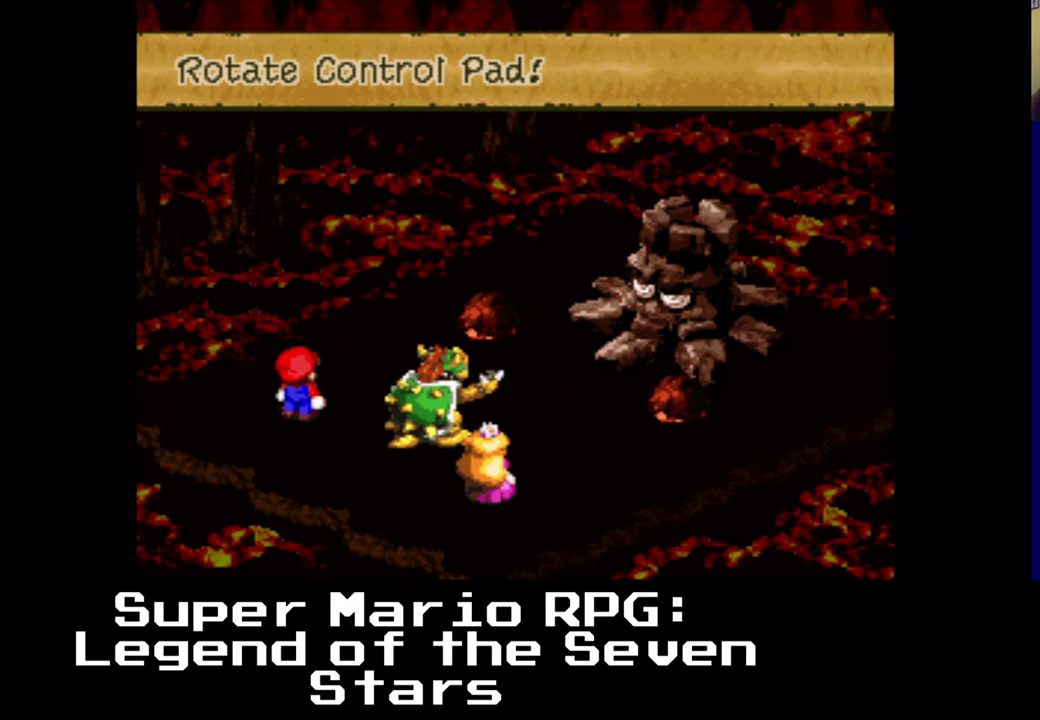
{"buttons": [], "left_stick": "right", "events": [[100, "left_stick", "down"], [150, "left_stick", "left"], [217, "left_stick", "up"], [283, "left_stick", "right"], [333, "left_stick", "down"], [383, "left_stick", "left"], [433, "left_stick", "up"], [483, "left_stick", "right"]]}
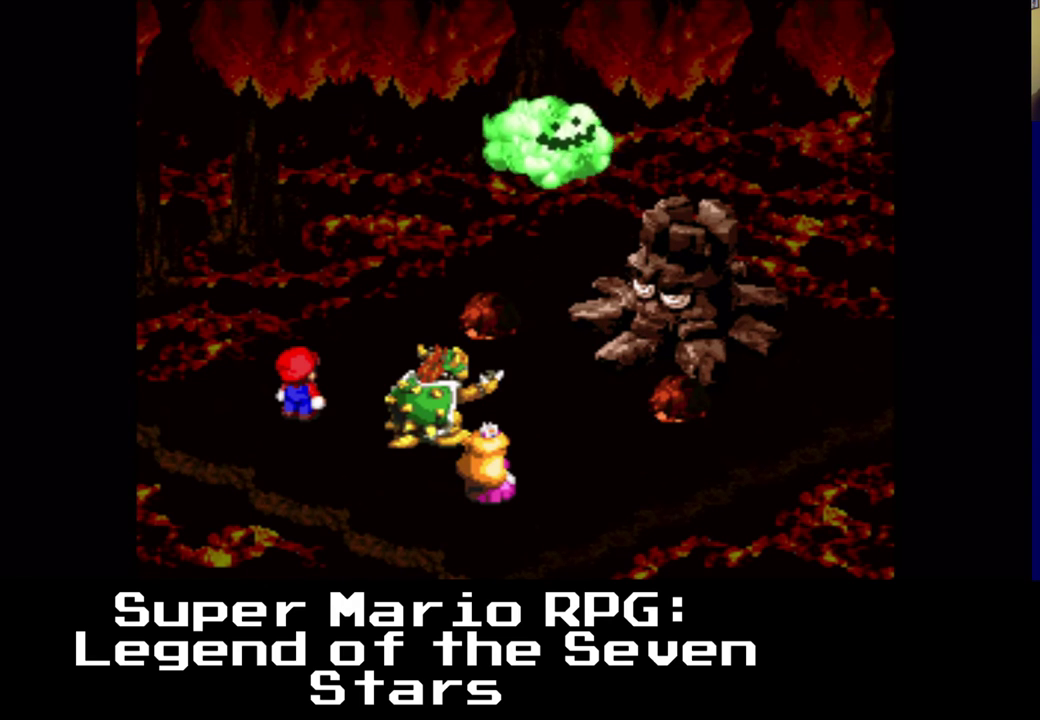
{"buttons": [], "left_stick": "left", "events": [[33, "left_stick", "down"], [83, "left_stick", "left"], [133, "left_stick", "up"], [183, "left_stick", "right"], [233, "left_stick", "down"], [283, "left_stick", "left"], [350, "left_stick", "up"], [400, "left_stick", "right"], [450, "left_stick", "down"], [500, "left_stick", "left"]]}
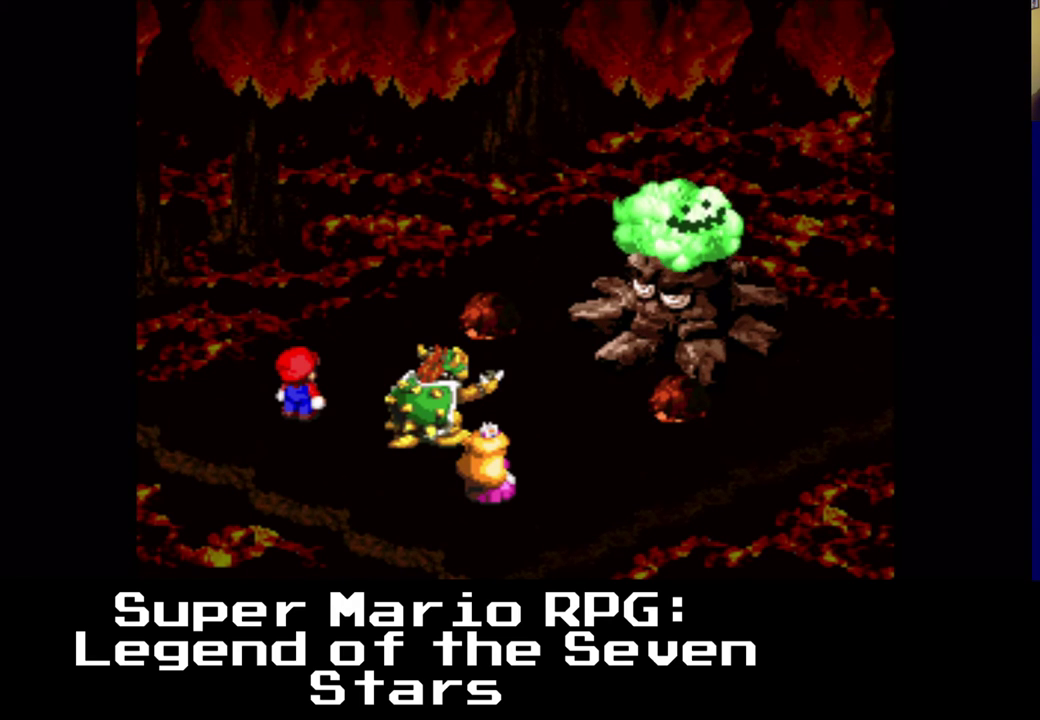
{"buttons": [], "left_stick": "up", "events": [[50, "left_stick", "up"], [150, "left_stick", "down"], [217, "left_stick", "left"], [267, "left_stick", "up"], [367, "left_stick", "down"], [417, "left_stick", "left"], [483, "left_stick", "up"]]}
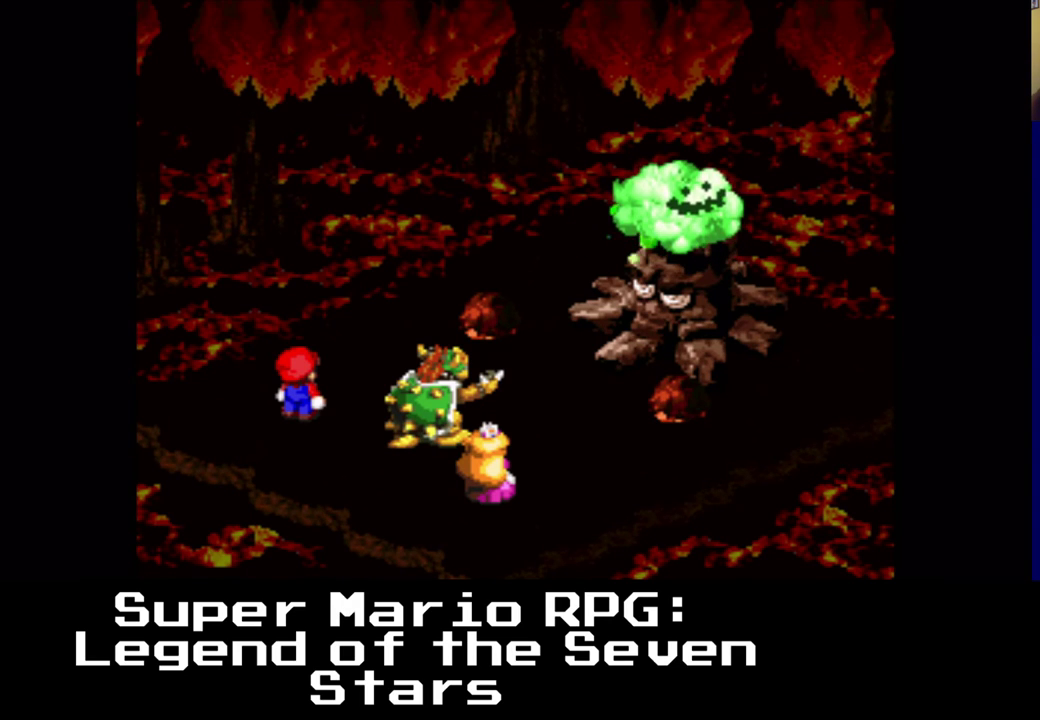
{"buttons": [], "left_stick": "down", "events": [[67, "left_stick", "down"], [183, "left_stick", "up"], [283, "left_stick", "down"], [333, "left_stick", "left"], [383, "left_stick", "up"], [483, "left_stick", "down"]]}
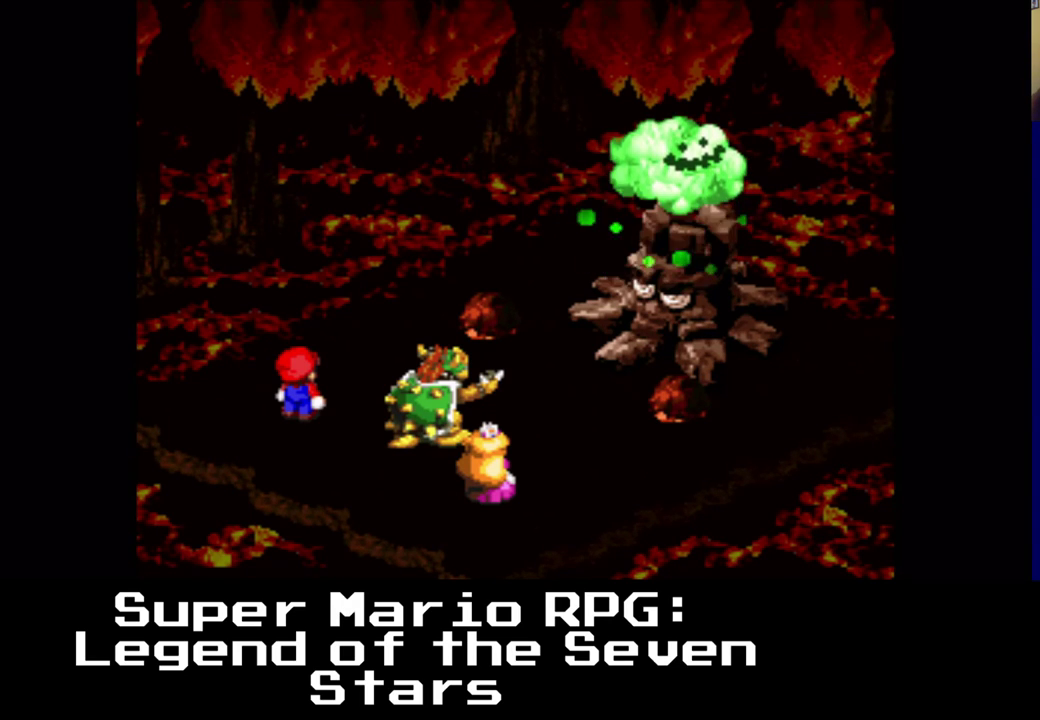
{"buttons": [], "left_stick": "left", "events": [[100, "left_stick", "up"], [150, "left_stick", "right"], [200, "left_stick", "down"], [317, "left_stick", "up"], [400, "left_stick", "down"], [467, "left_stick", "left"]]}
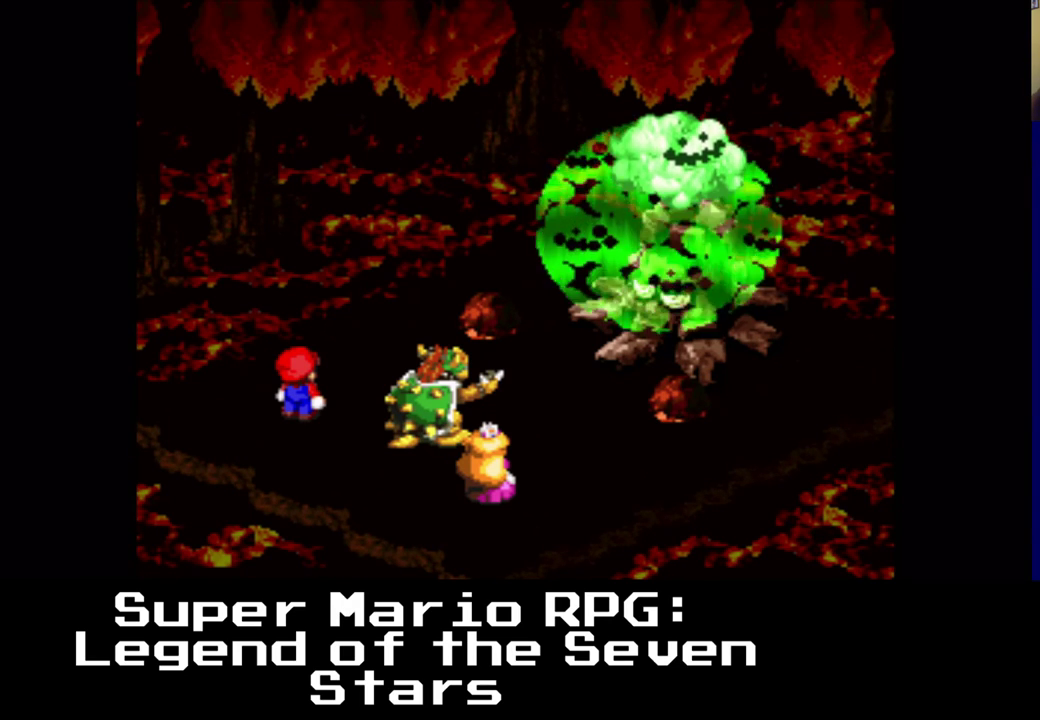
{"buttons": [], "left_stick": "up-left", "events": [[33, "left_stick", "up"], [133, "left_stick", "down"], [217, "left_stick", "left"], [267, "left_stick", "up"], [333, "left_stick", "right"], [383, "left_stick", "down"], [500, "left_stick", "up-left"]]}
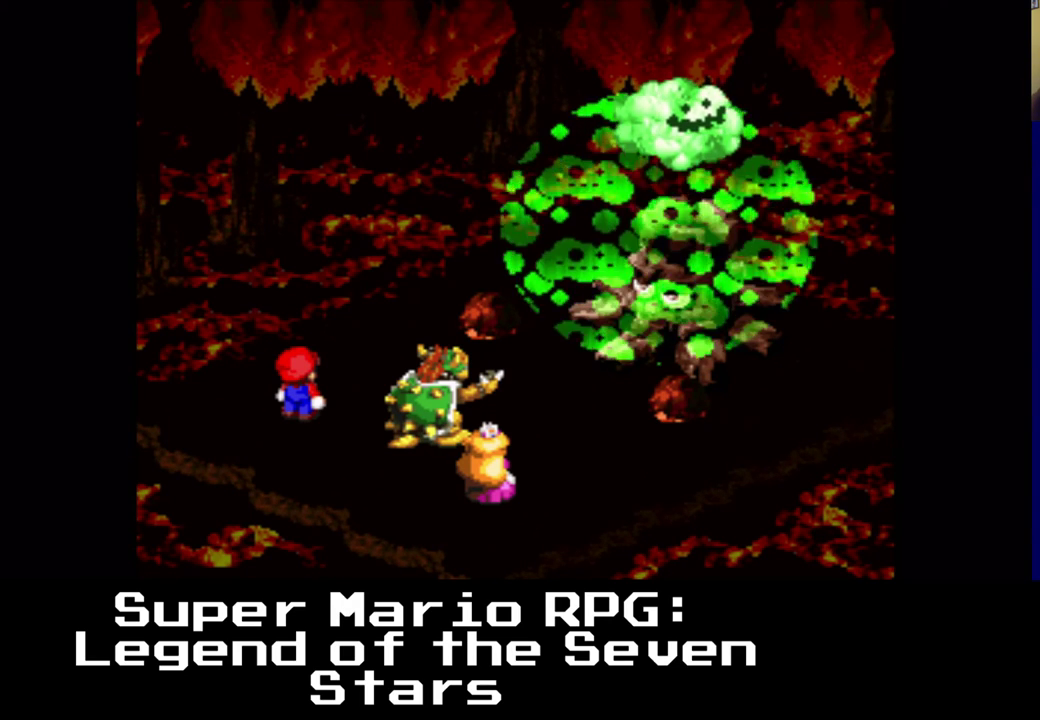
{"buttons": [], "left_stick": "up", "events": [[17, "left_stick", "up"], [100, "left_stick", "down"], [167, "left_stick", "left"], [217, "left_stick", "up"], [333, "left_stick", "down"], [400, "left_stick", "left"], [467, "left_stick", "up"]]}
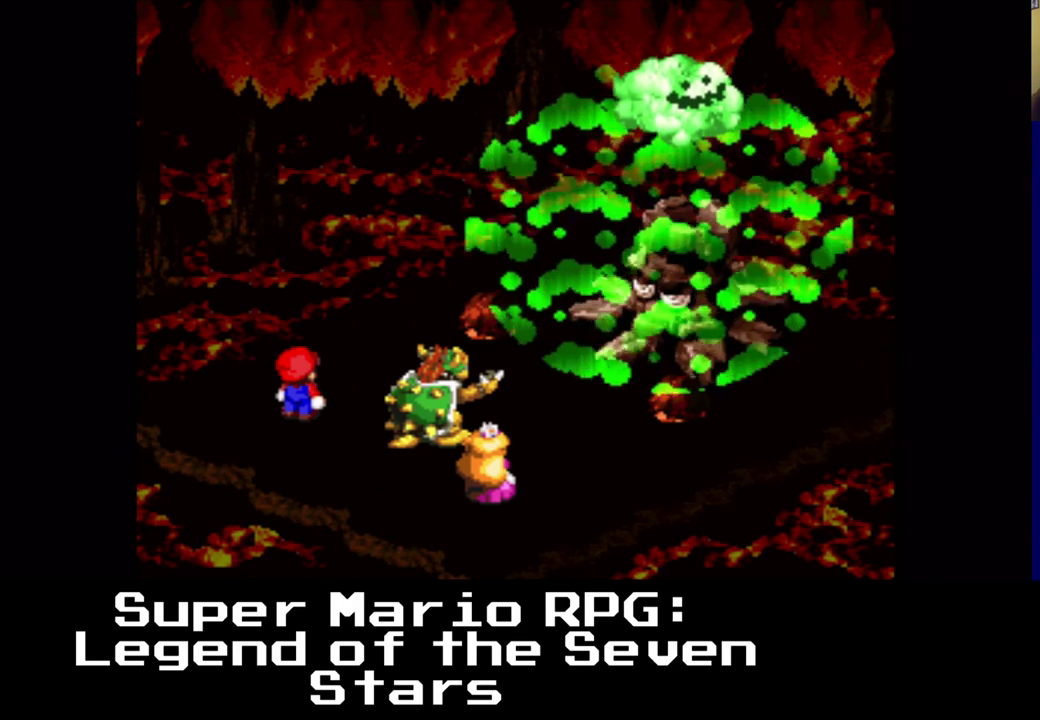
{"buttons": [], "left_stick": "down-right", "events": [[67, "left_stick", "down"], [183, "left_stick", "up"], [283, "left_stick", "down"], [400, "left_stick", "up"], [500, "left_stick", "down-right"]]}
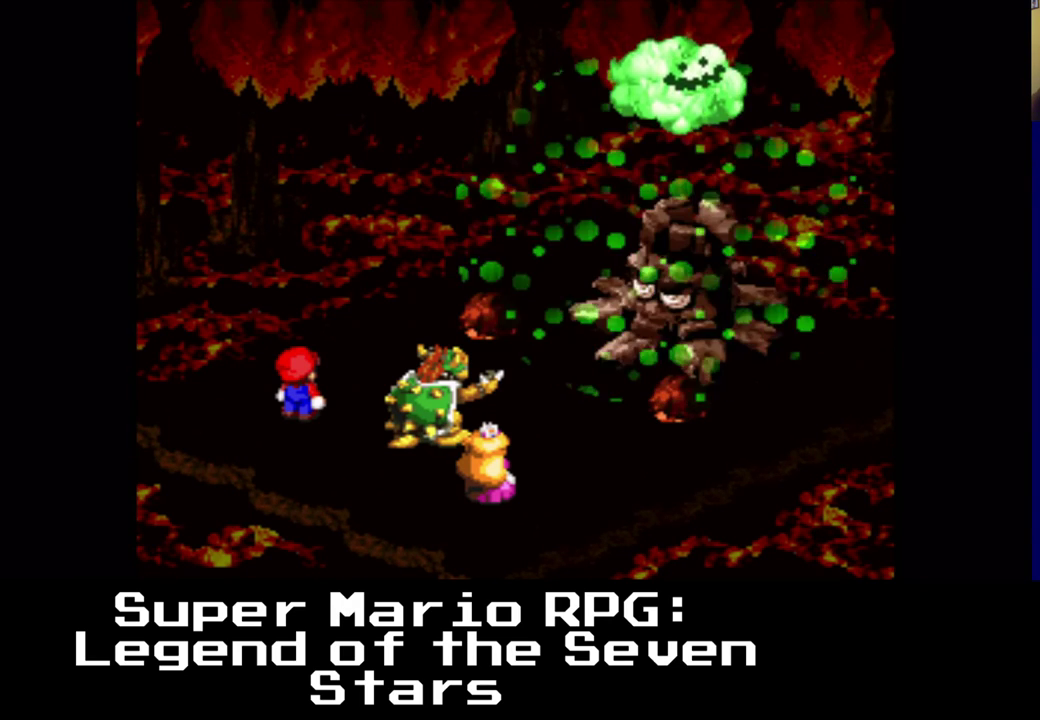
{"buttons": [], "left_stick": "down-left", "events": [[17, "left_stick", "down"], [133, "left_stick", "up"], [233, "left_stick", "down-left"], [350, "left_stick", "up"], [483, "left_stick", "down-left"]]}
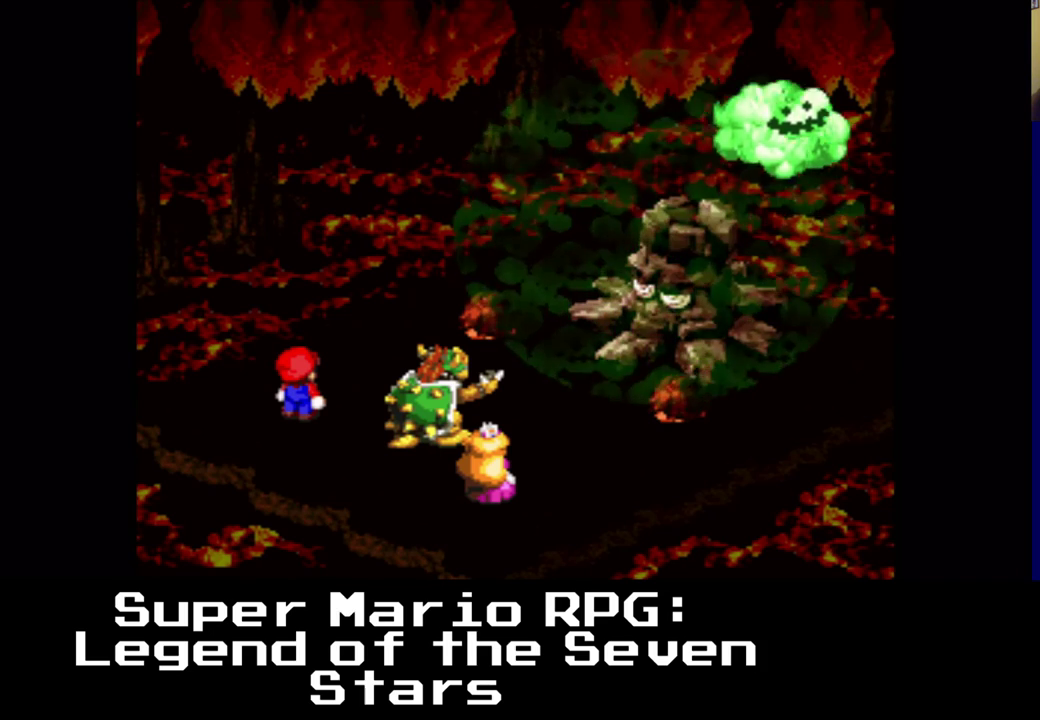
{"buttons": [], "left_stick": "down-left", "events": [[117, "left_stick", "up"], [233, "left_stick", "down-left"], [367, "left_stick", "up-right"], [467, "left_stick", "down-left"]]}
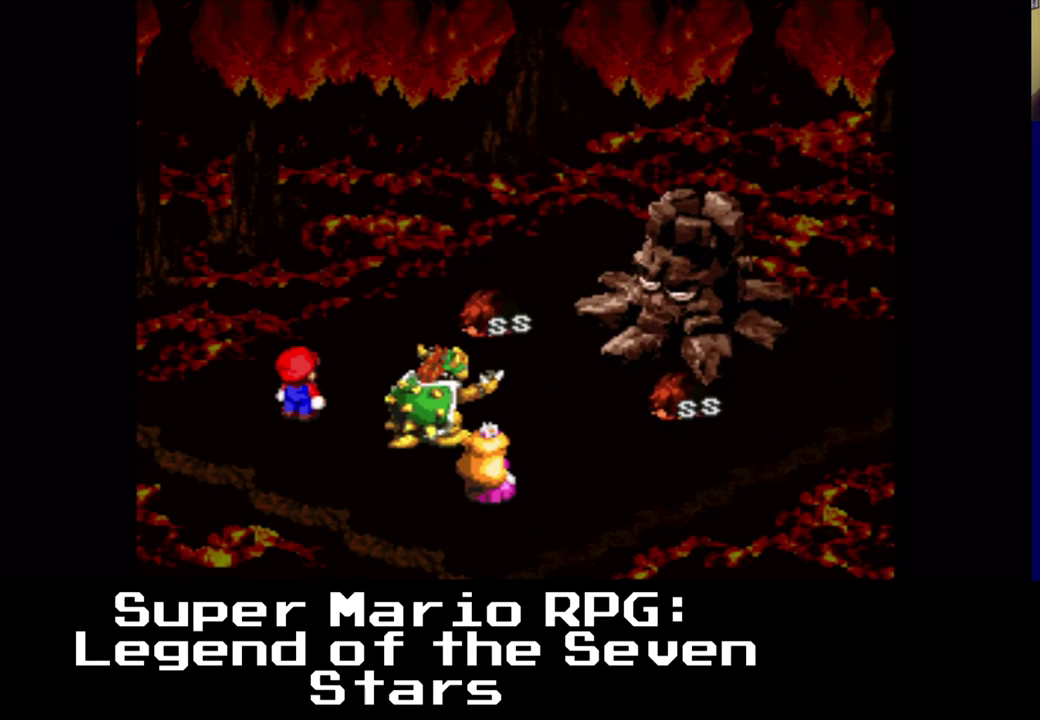
{"buttons": [], "left_stick": "center", "events": [[83, "left_stick", "up-right"], [200, "left_stick", "down-left"], [267, "left_stick", "center"]]}
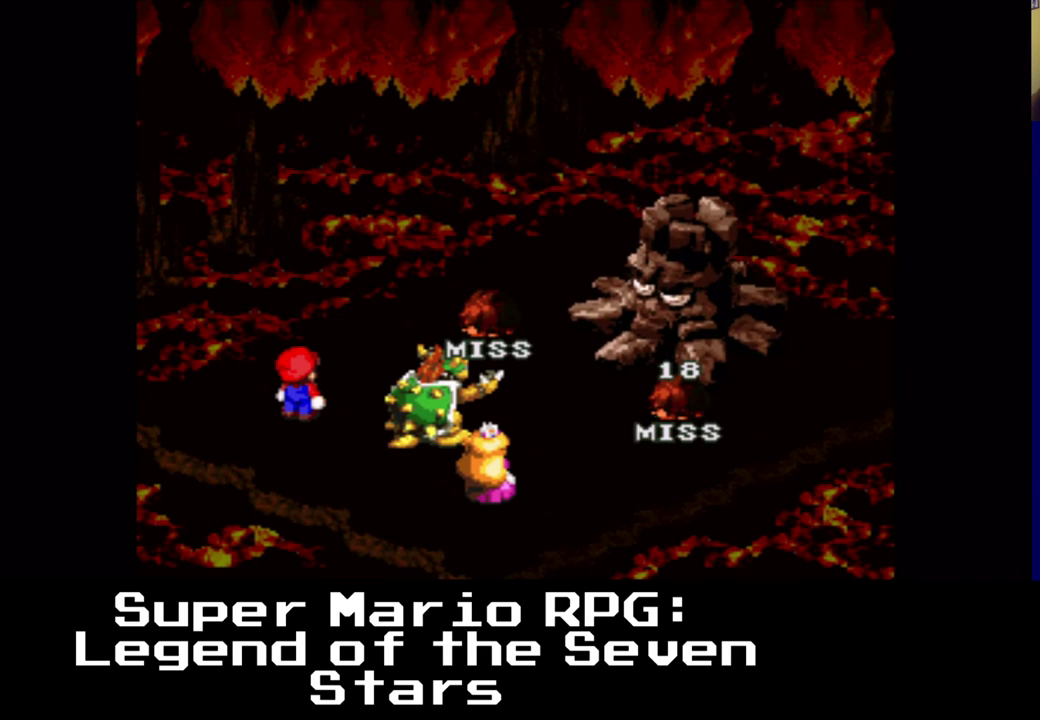
{"buttons": [], "left_stick": "center", "events": []}
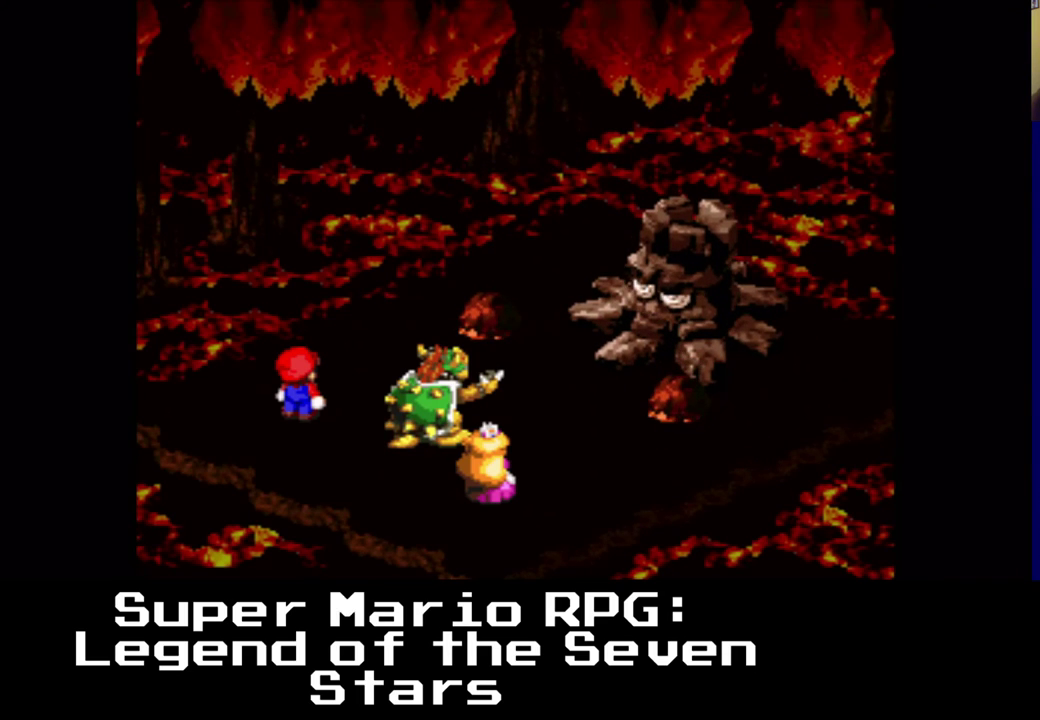
{"buttons": [], "left_stick": "center", "events": []}
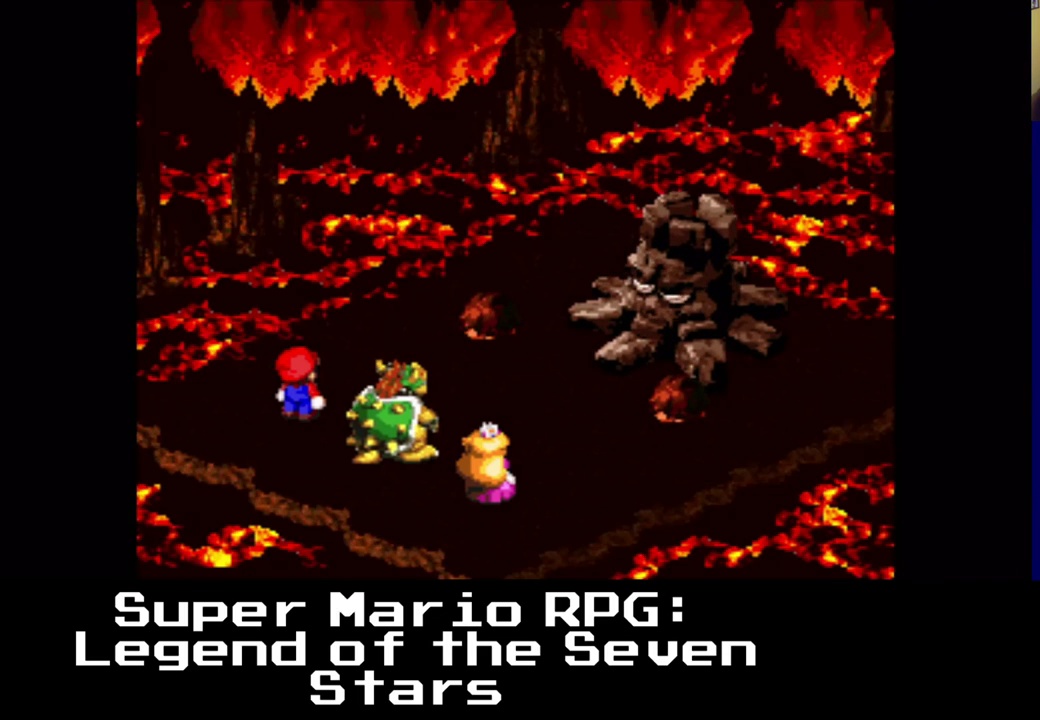
{"buttons": ["B"], "left_stick": "center", "events": [[433, "B", "down"]]}
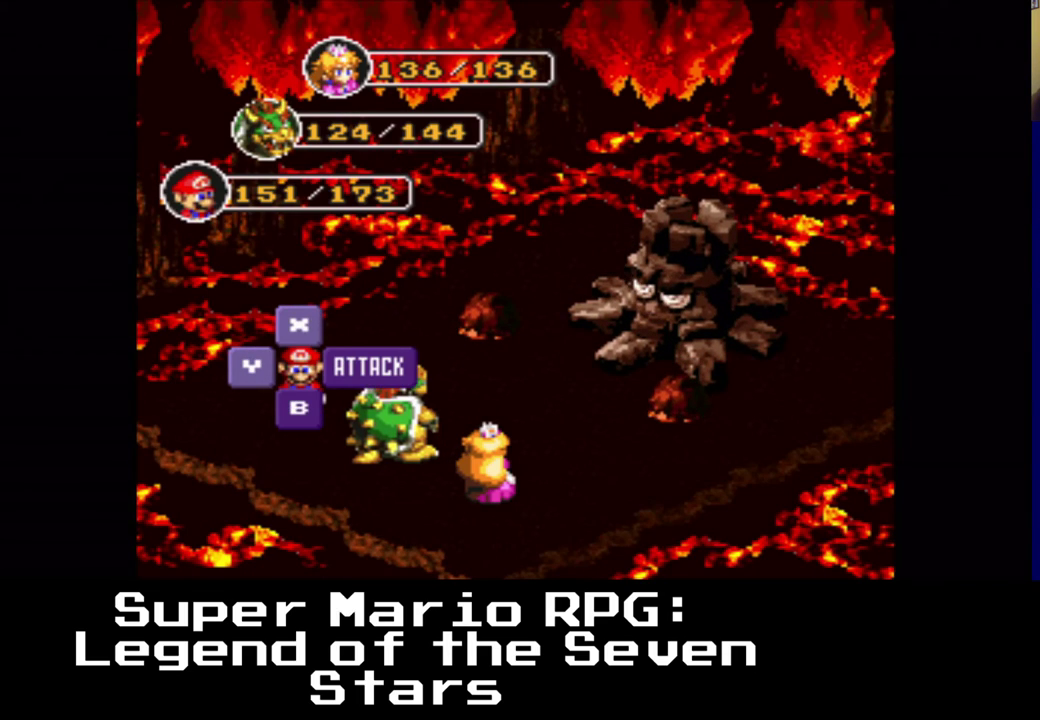
{"buttons": [], "left_stick": "center", "events": [[100, "B", "up"]]}
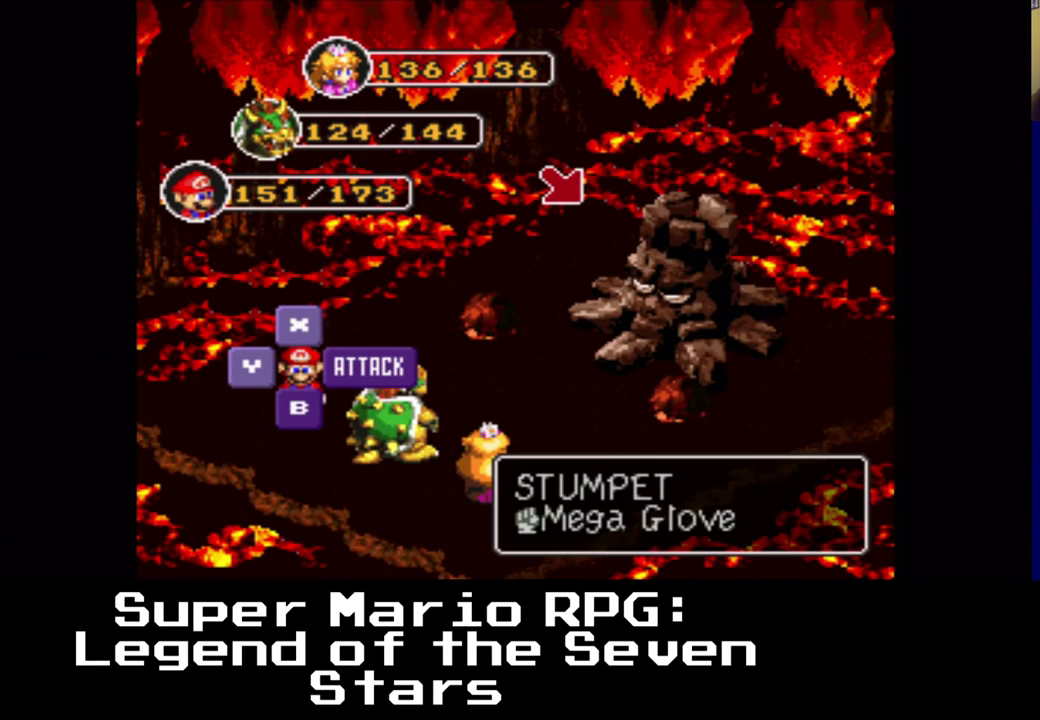
{"buttons": [], "left_stick": "center", "events": [[150, "B", "down"], [300, "B", "up"]]}
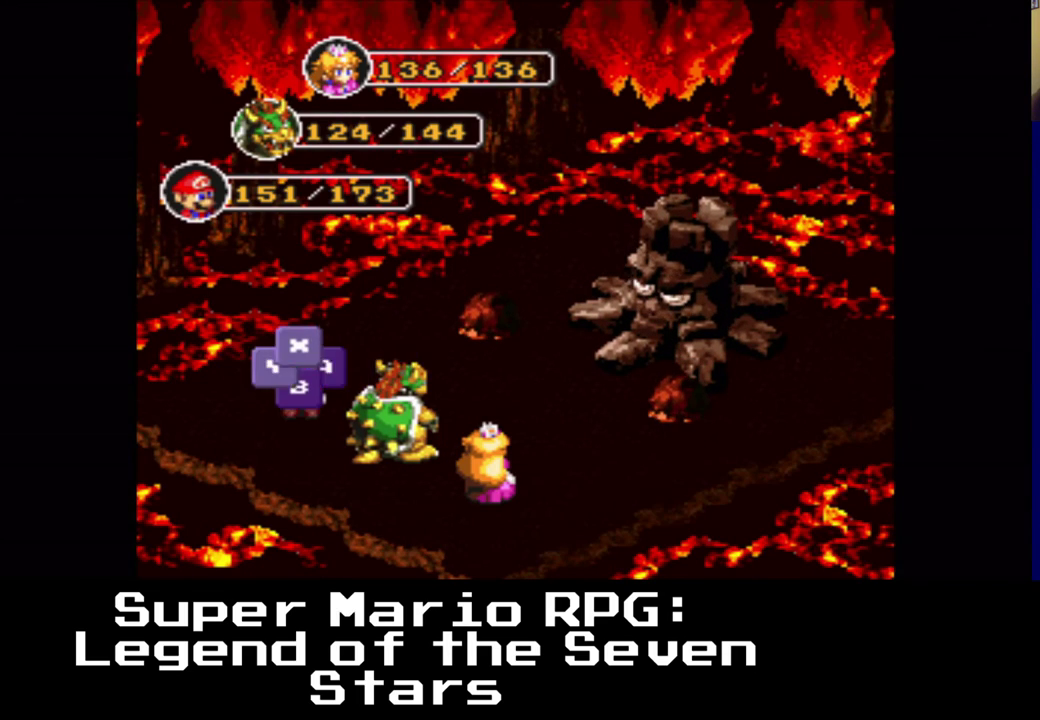
{"buttons": ["B"], "left_stick": "center", "events": [[417, "B", "down"]]}
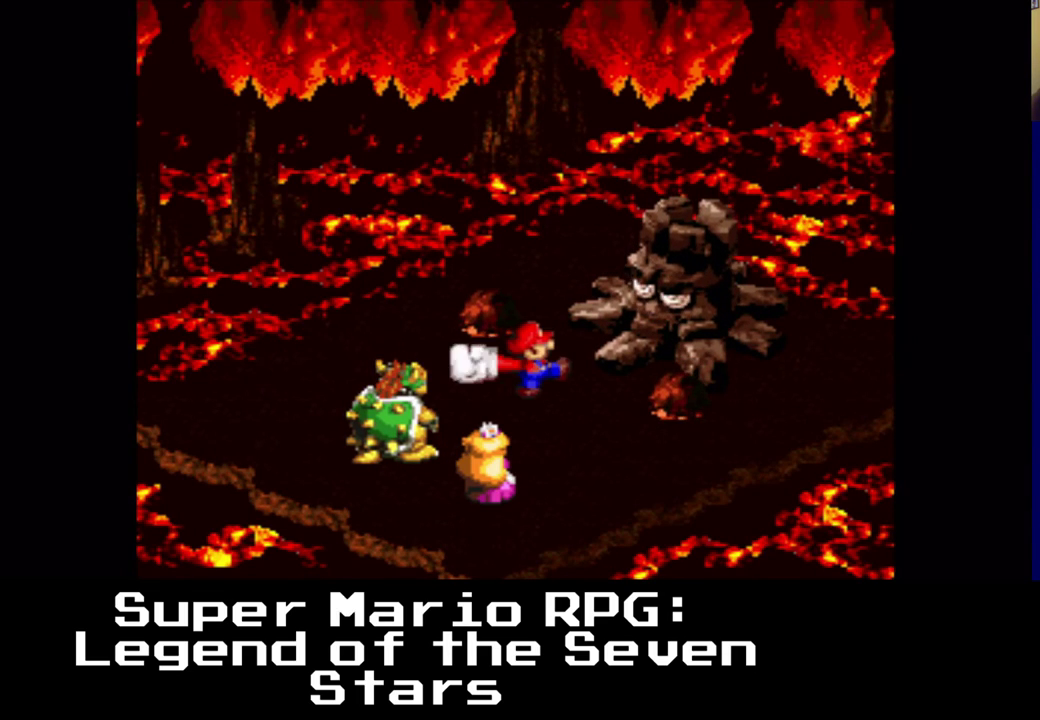
{"buttons": [], "left_stick": "center", "events": [[33, "B", "up"]]}
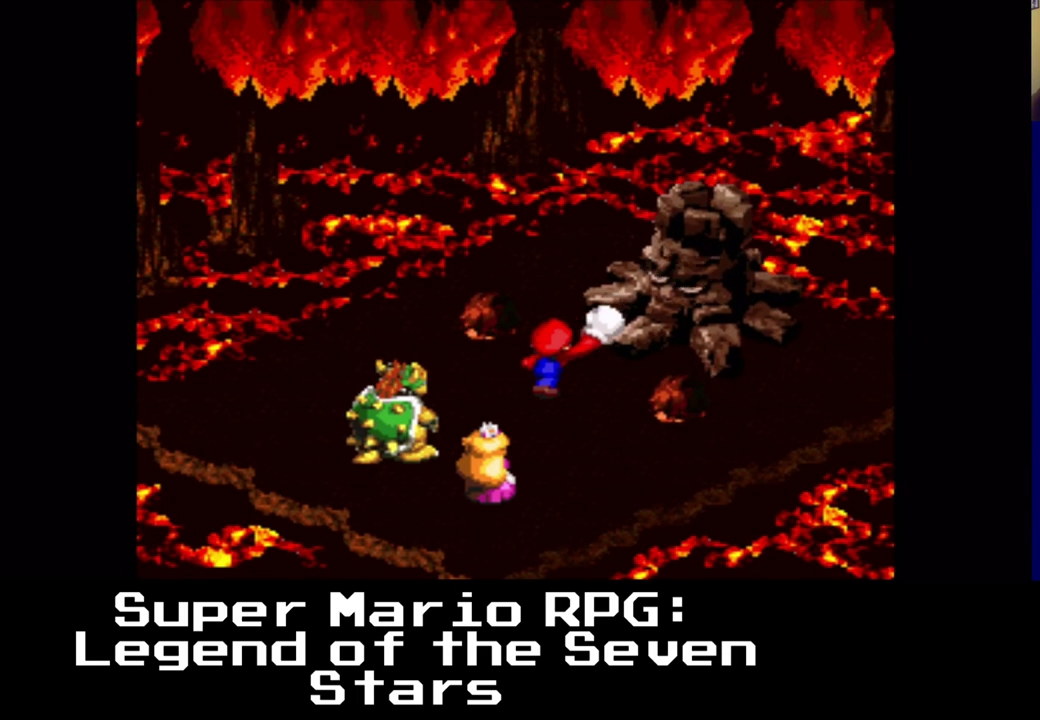
{"buttons": [], "left_stick": "center", "events": []}
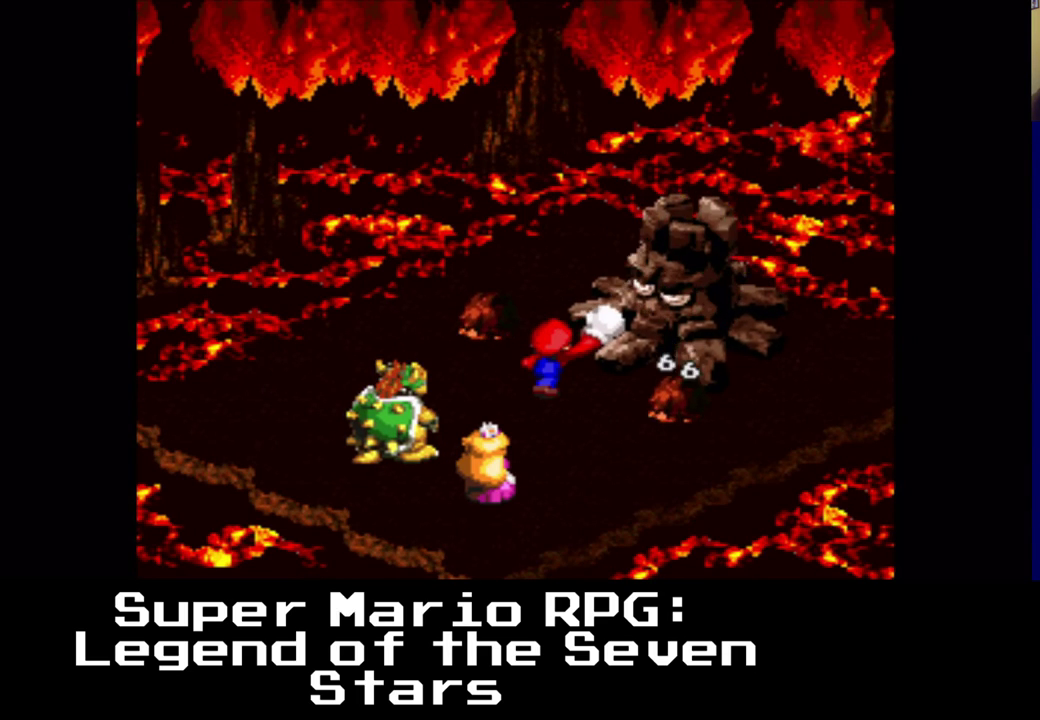
{"buttons": [], "left_stick": "center", "events": []}
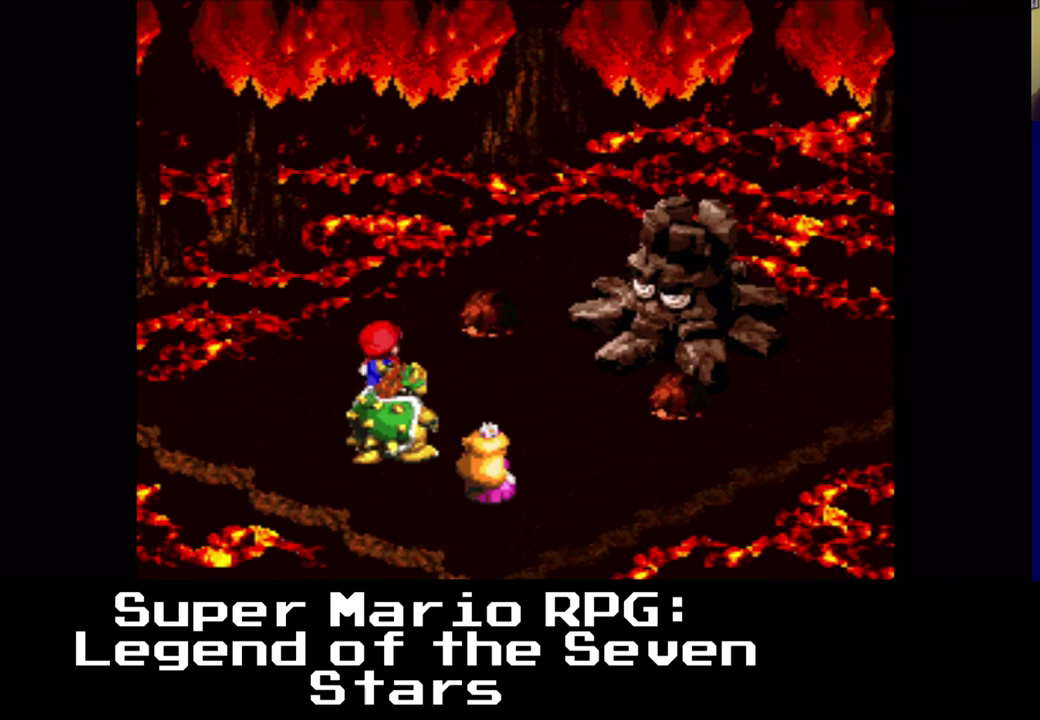
{"buttons": [], "left_stick": "center", "events": []}
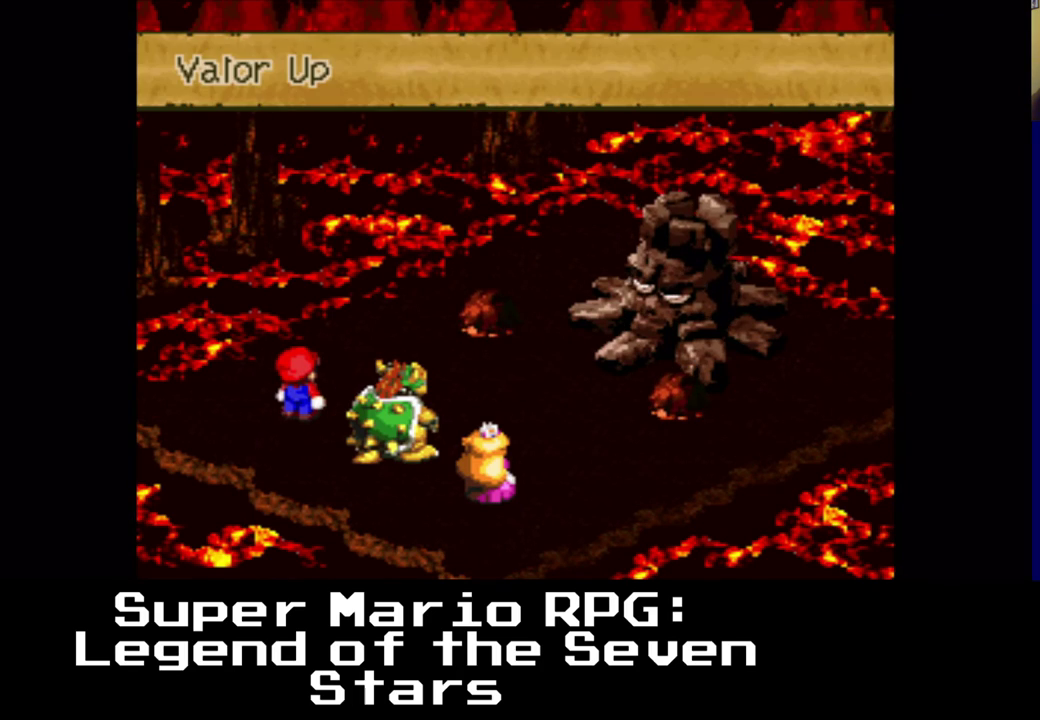
{"buttons": ["B"], "left_stick": "center", "events": [[367, "B", "down"]]}
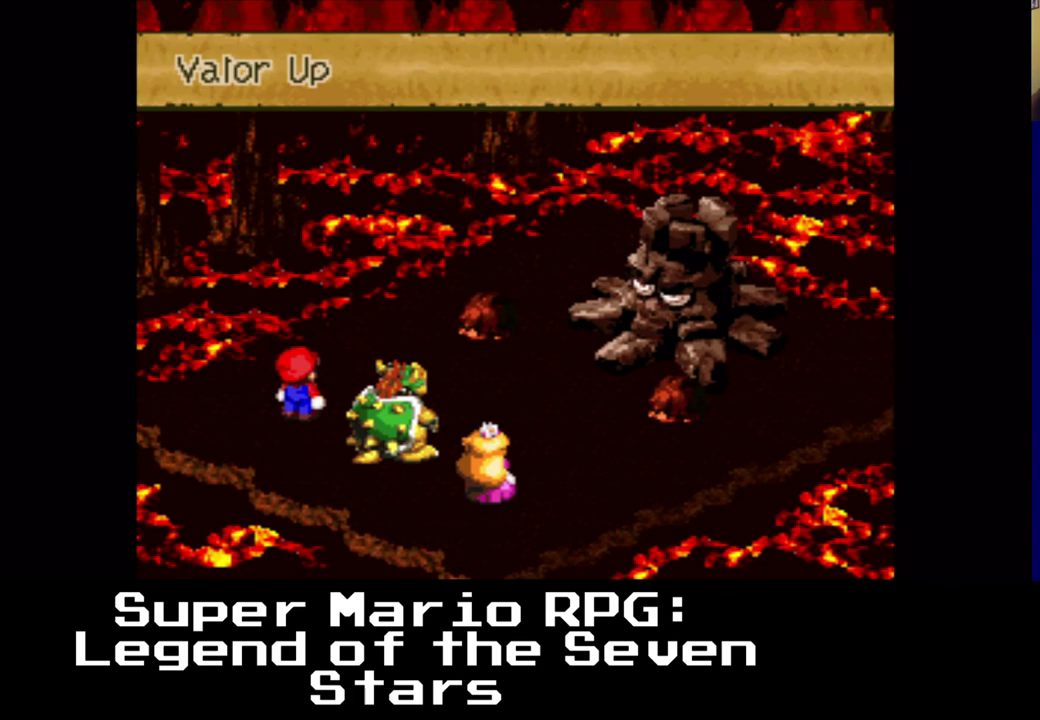
{"buttons": [], "left_stick": "center", "events": [[150, "B", "up"]]}
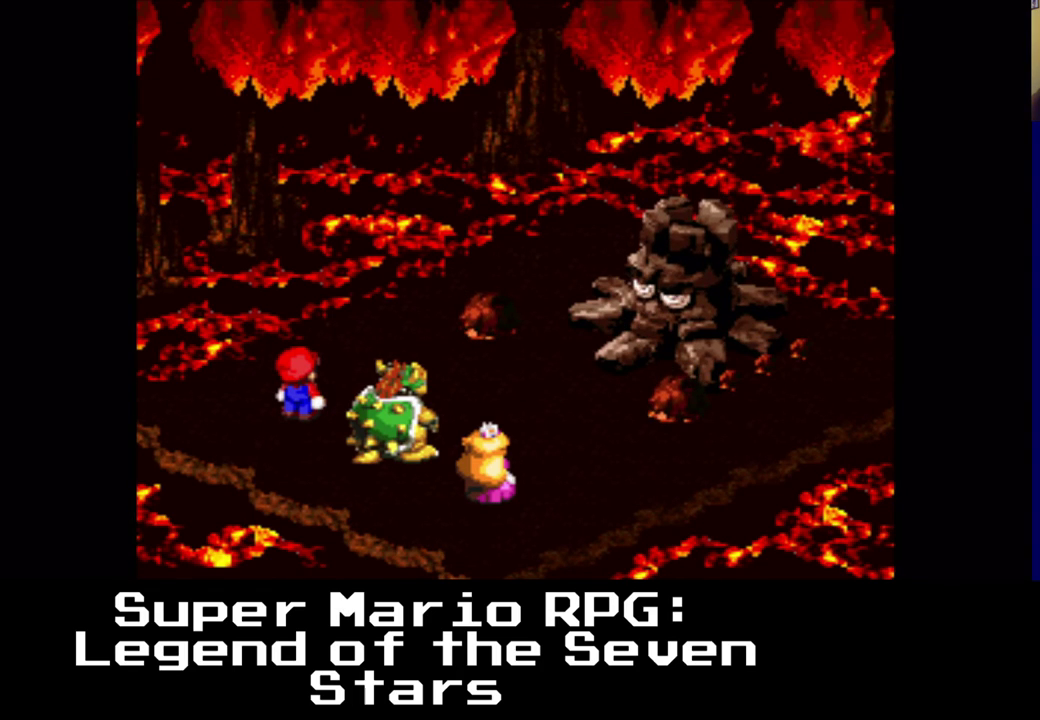
{"buttons": [], "left_stick": "center", "events": []}
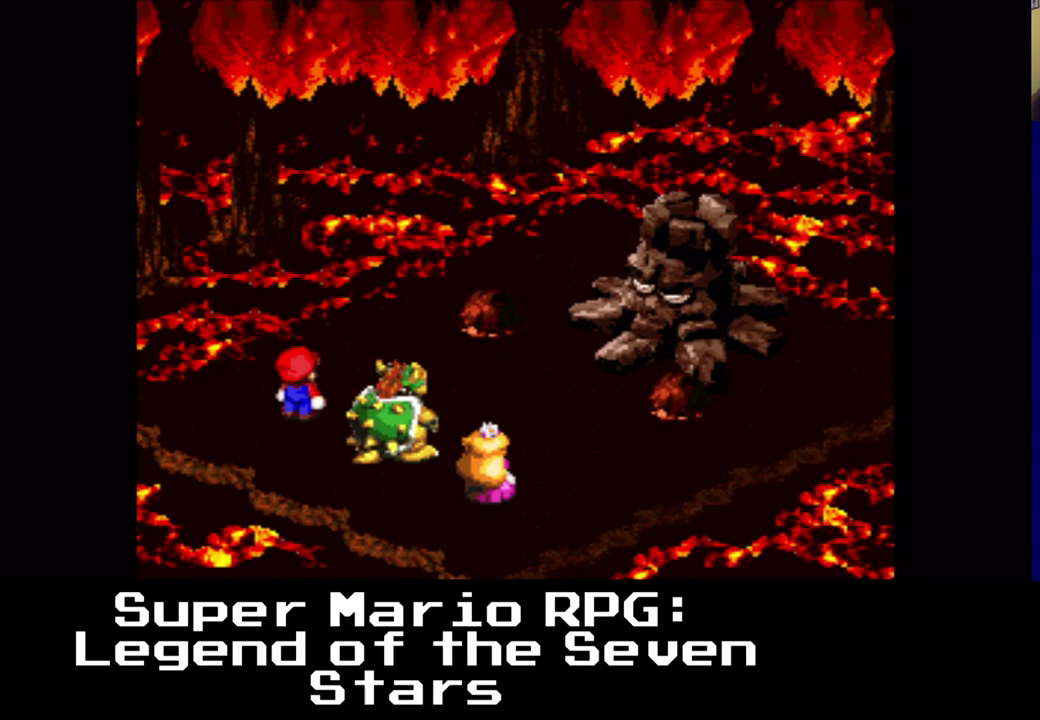
{"buttons": [], "left_stick": "center", "events": []}
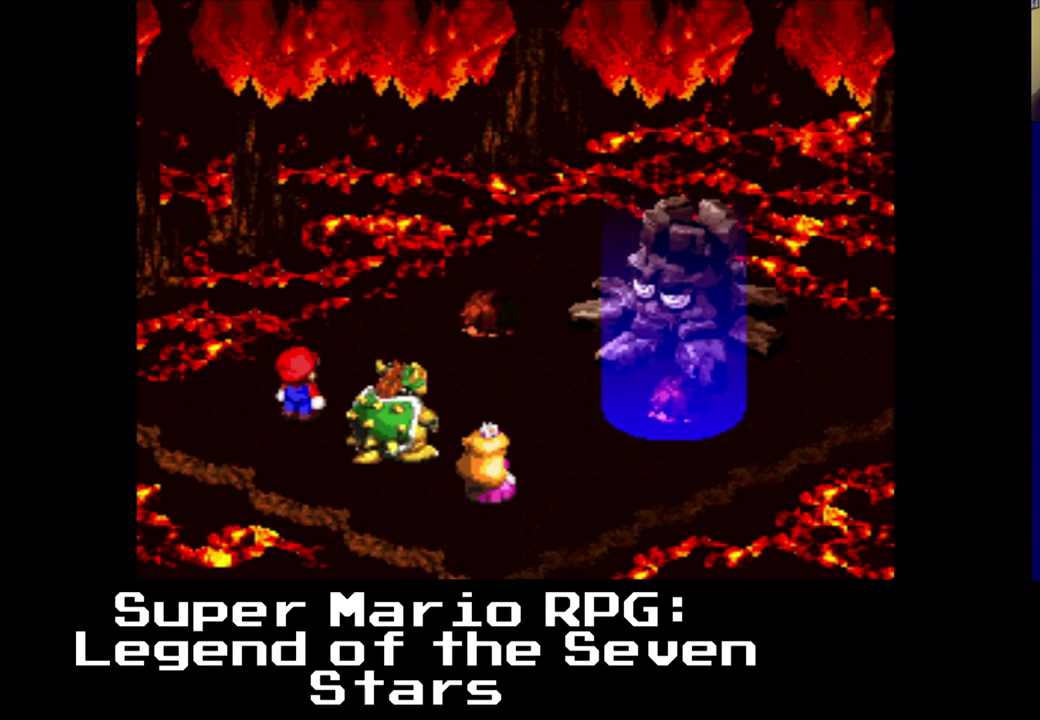
{"buttons": [], "left_stick": "center", "events": []}
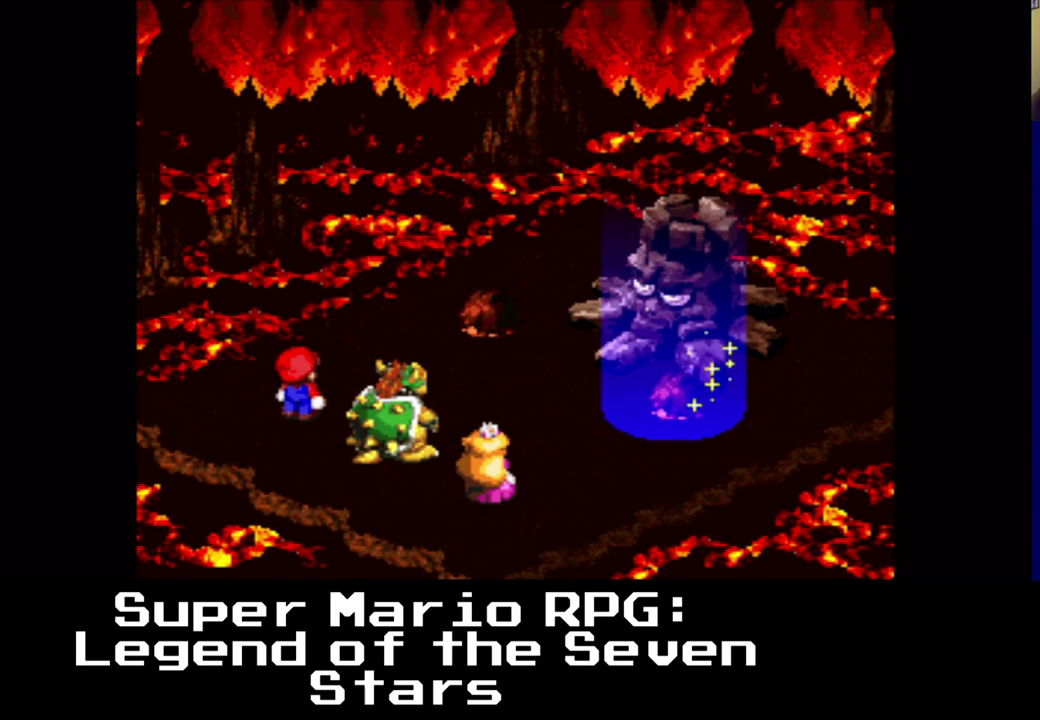
{"buttons": [], "left_stick": "center", "events": []}